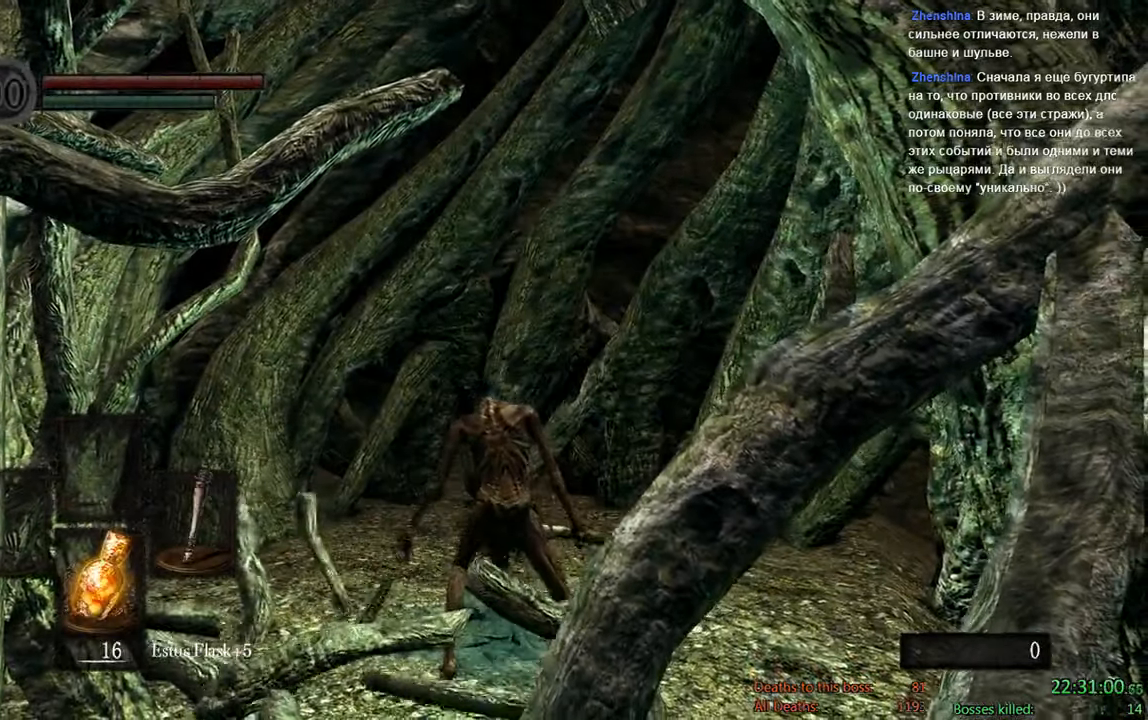
Gameplay with a controller (Xbox layout); each line is a JSON object with the inputs held at the frame after it. "events" lists button and stick changes between this image and that frame as [ms after this image, input, new state], when the widget could be followed in between.
{"buttons": [], "left_stick": "up", "right_stick": "center", "events": [[116, "left_stick", "up"]]}
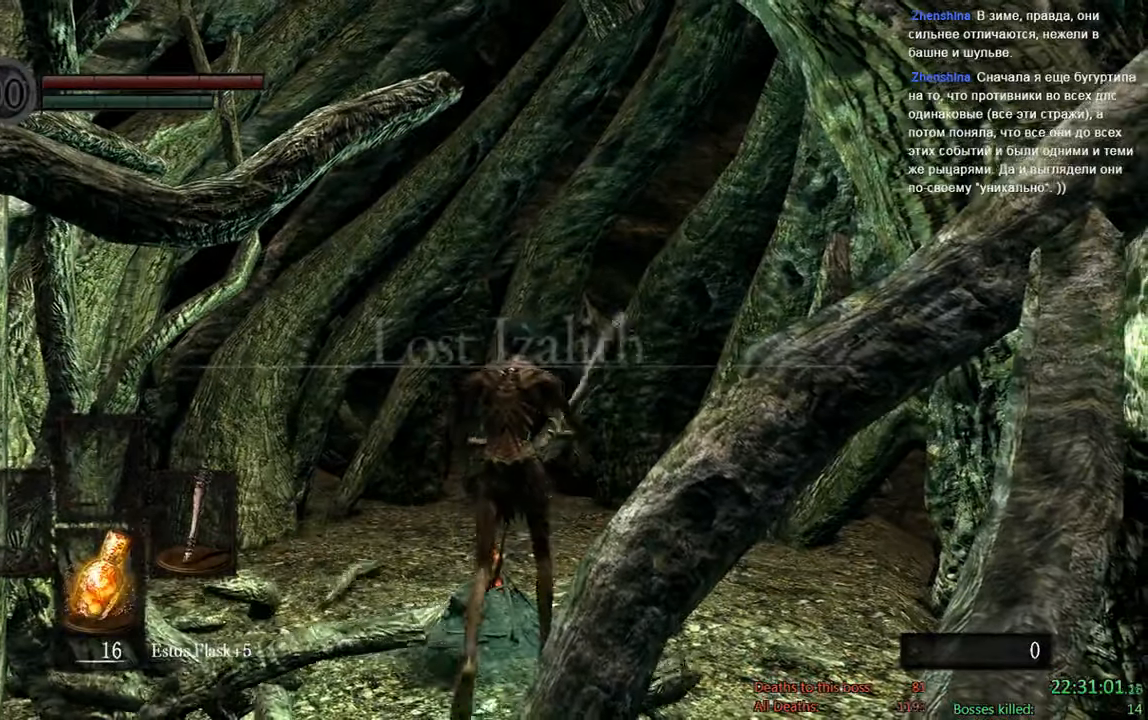
{"buttons": ["A", "DPAD_LEFT"], "left_stick": "center", "right_stick": "center", "events": [[66, "START", "down"], [133, "left_stick", "center"], [233, "START", "up"], [383, "DPAD_LEFT", "down"], [483, "A", "down"]]}
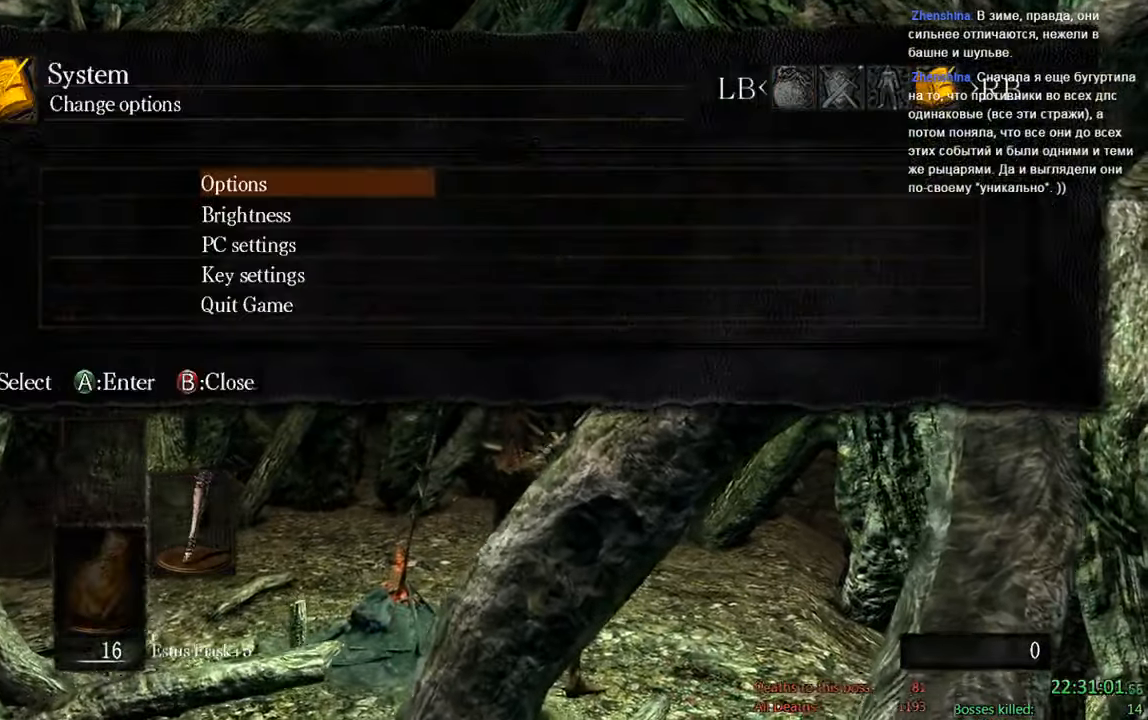
{"buttons": ["A"], "left_stick": "center", "right_stick": "center", "events": [[16, "DPAD_LEFT", "up"], [50, "A", "up"], [83, "DPAD_UP", "down"], [183, "A", "down"], [183, "DPAD_UP", "up"], [283, "A", "up"], [316, "DPAD_LEFT", "down"], [383, "A", "down"], [450, "DPAD_LEFT", "up"]]}
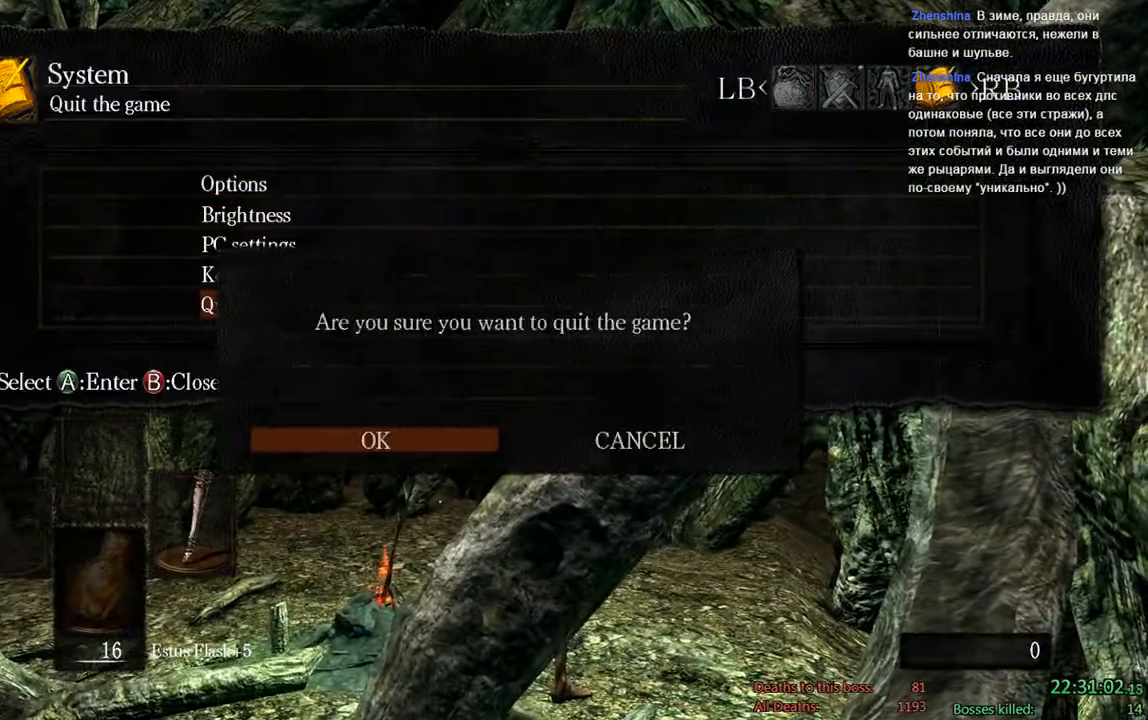
{"buttons": [], "left_stick": "center", "right_stick": "center", "events": [[16, "A", "up"], [216, "A", "down"], [350, "A", "up"]]}
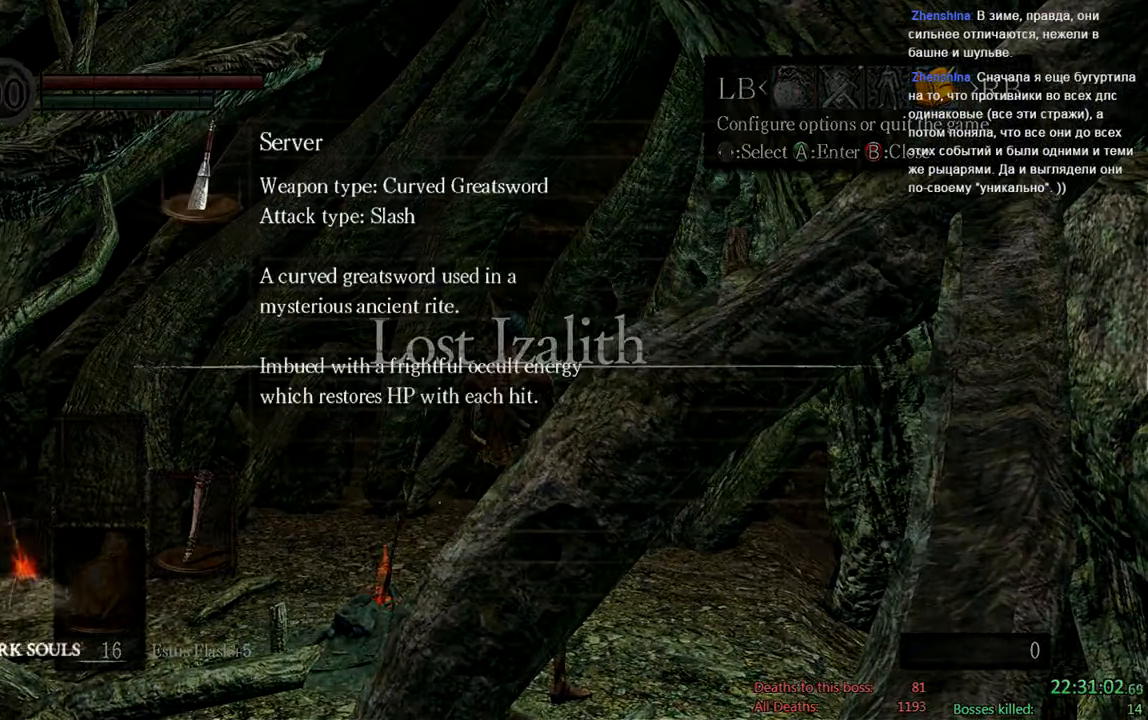
{"buttons": [], "left_stick": "center", "right_stick": "center", "events": [[16, "A", "down"], [183, "A", "up"]]}
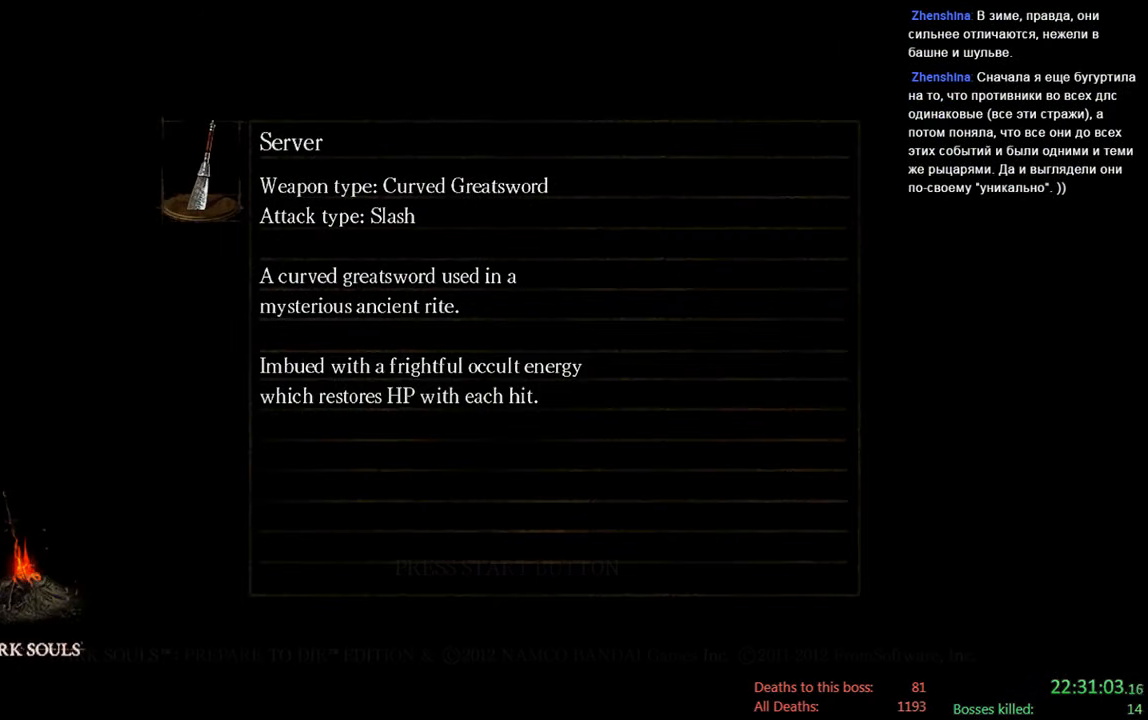
{"buttons": [], "left_stick": "center", "right_stick": "center", "events": []}
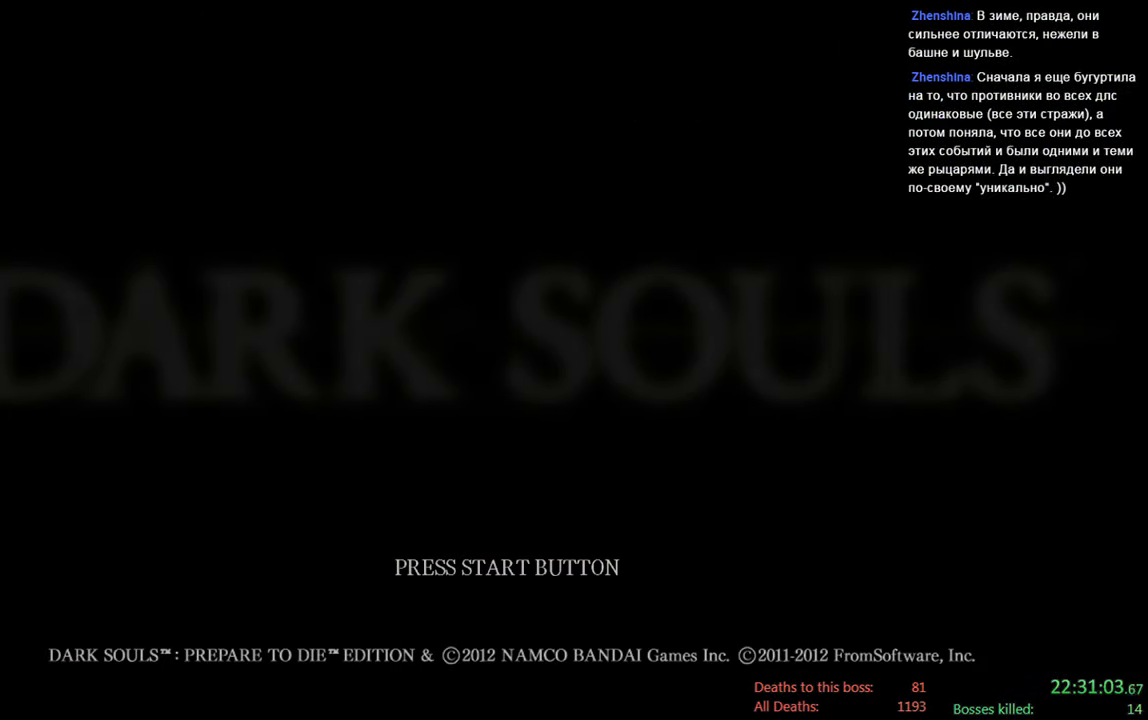
{"buttons": [], "left_stick": "center", "right_stick": "center", "events": []}
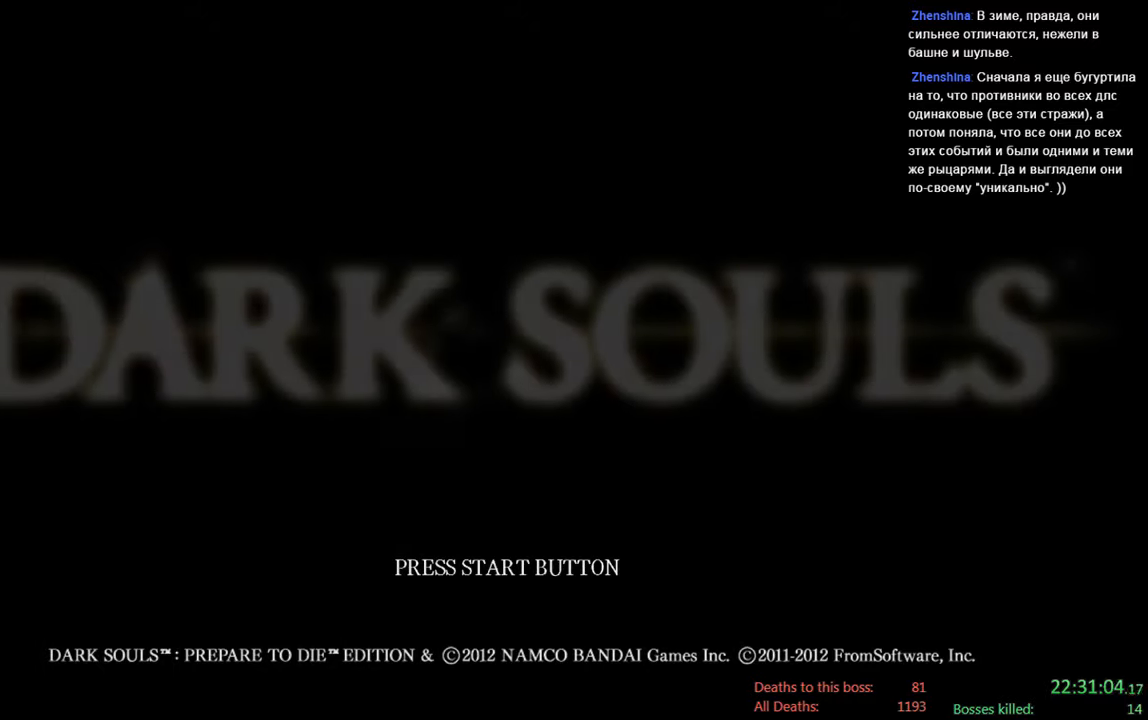
{"buttons": [], "left_stick": "center", "right_stick": "center", "events": []}
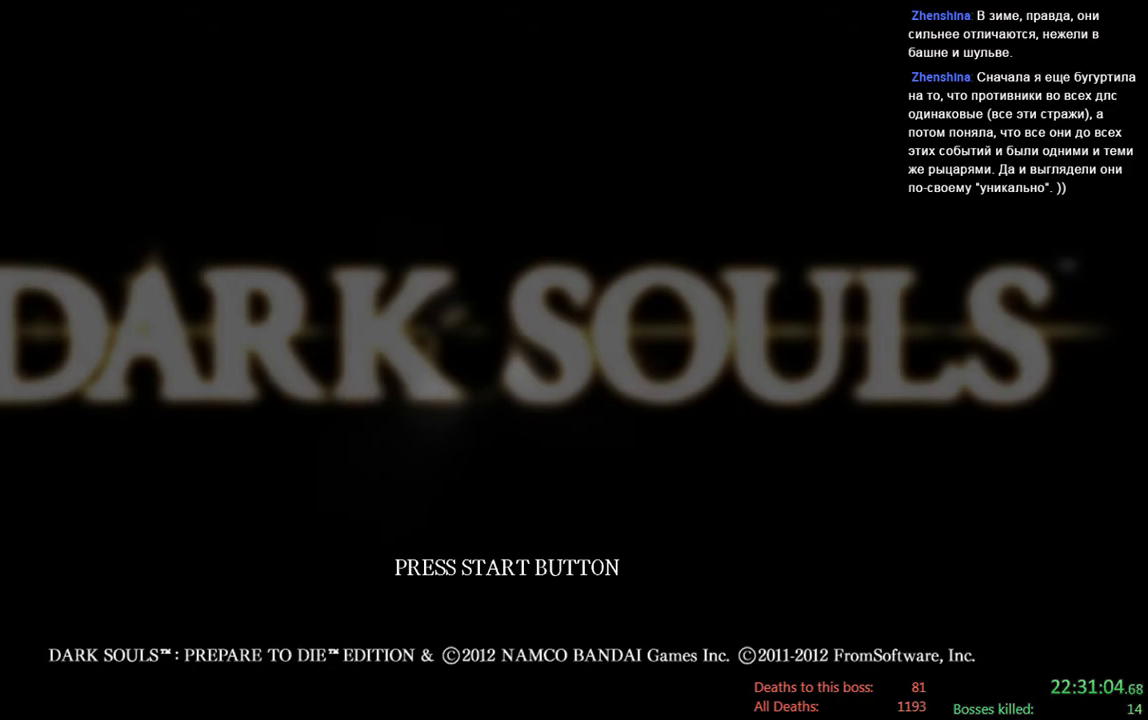
{"buttons": ["A"], "left_stick": "center", "right_stick": "center", "events": [[483, "A", "down"]]}
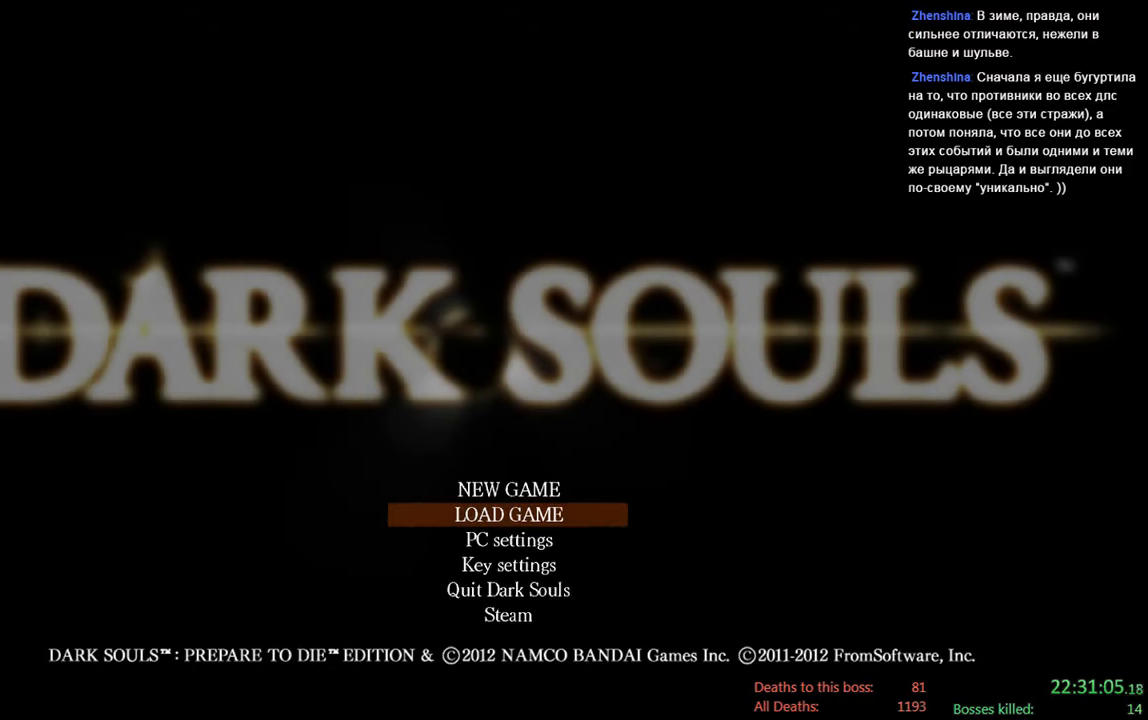
{"buttons": [], "left_stick": "center", "right_stick": "center", "events": [[150, "A", "up"], [283, "A", "down"], [450, "A", "up"]]}
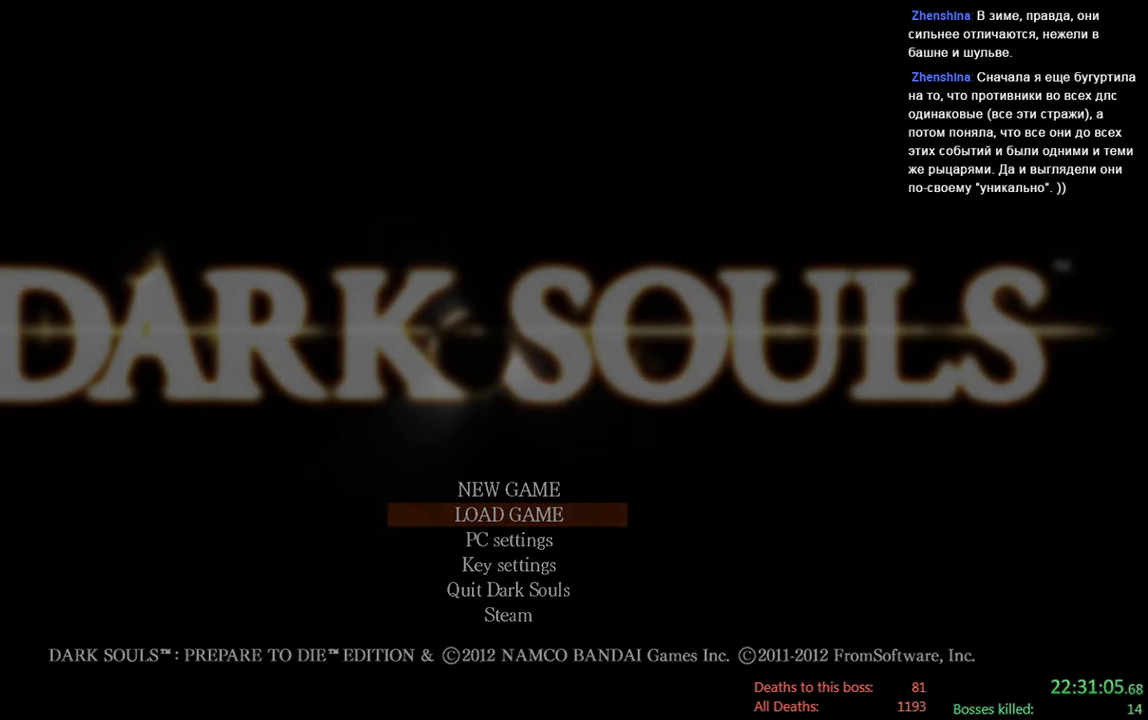
{"buttons": [], "left_stick": "center", "right_stick": "center", "events": [[117, "A", "down"], [283, "A", "up"]]}
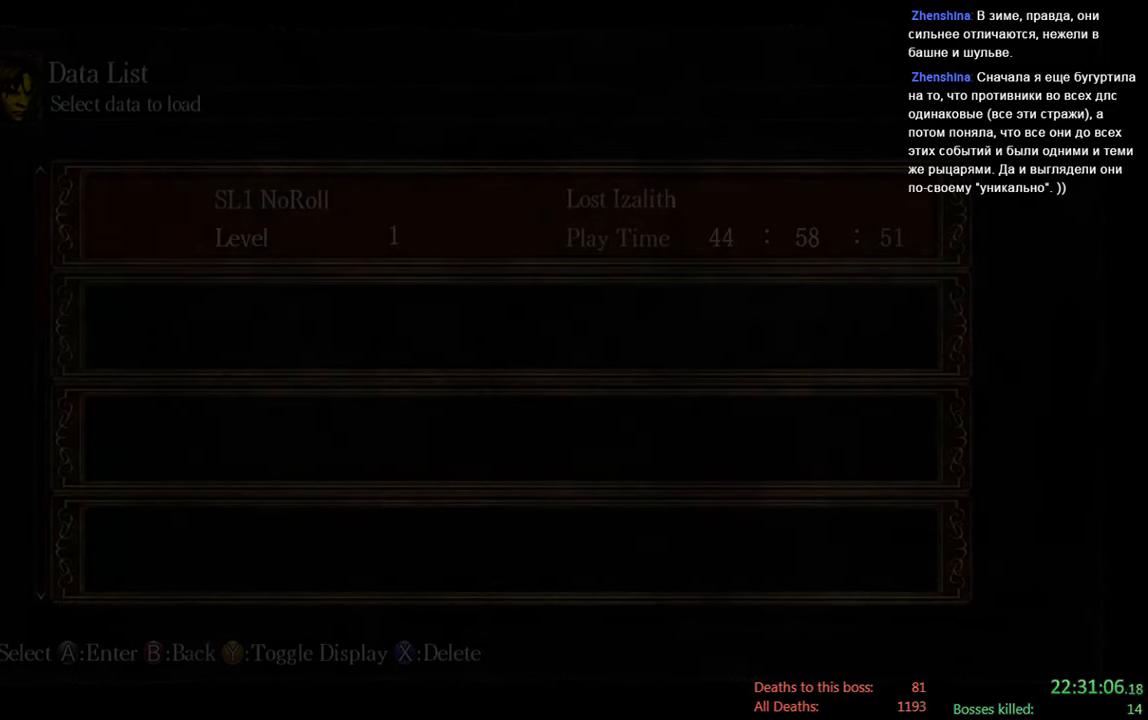
{"buttons": ["A"], "left_stick": "center", "right_stick": "center", "events": [[83, "A", "down"], [200, "A", "up"], [433, "A", "down"]]}
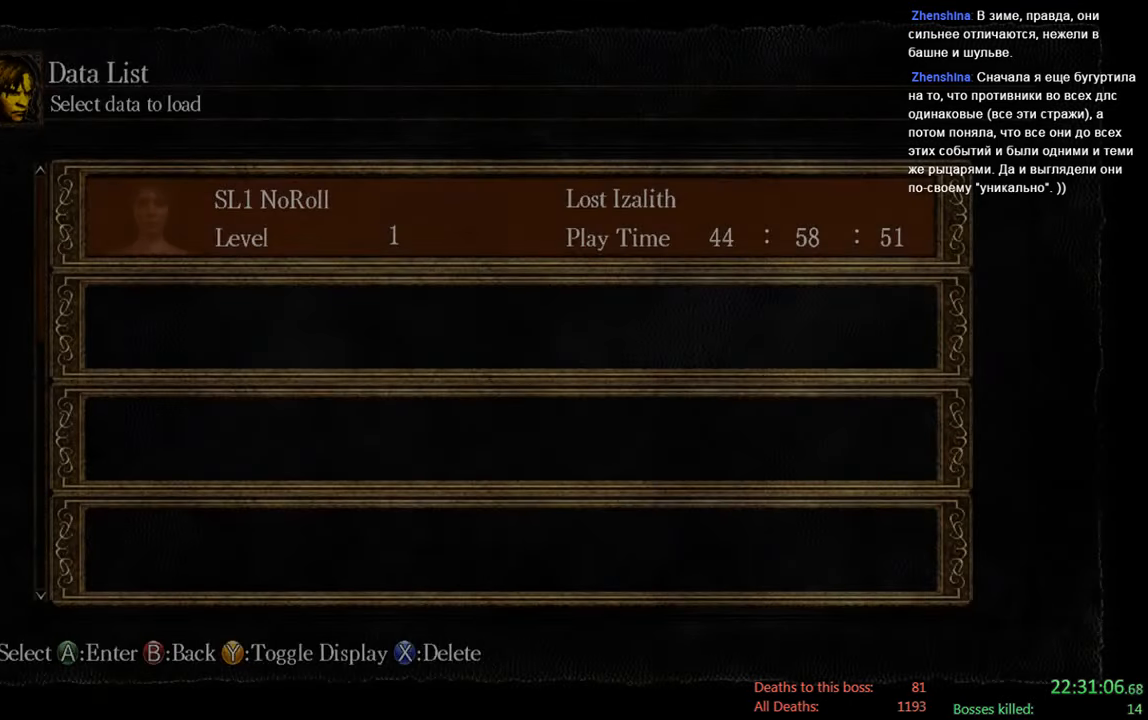
{"buttons": [], "left_stick": "center", "right_stick": "center", "events": [[100, "A", "up"]]}
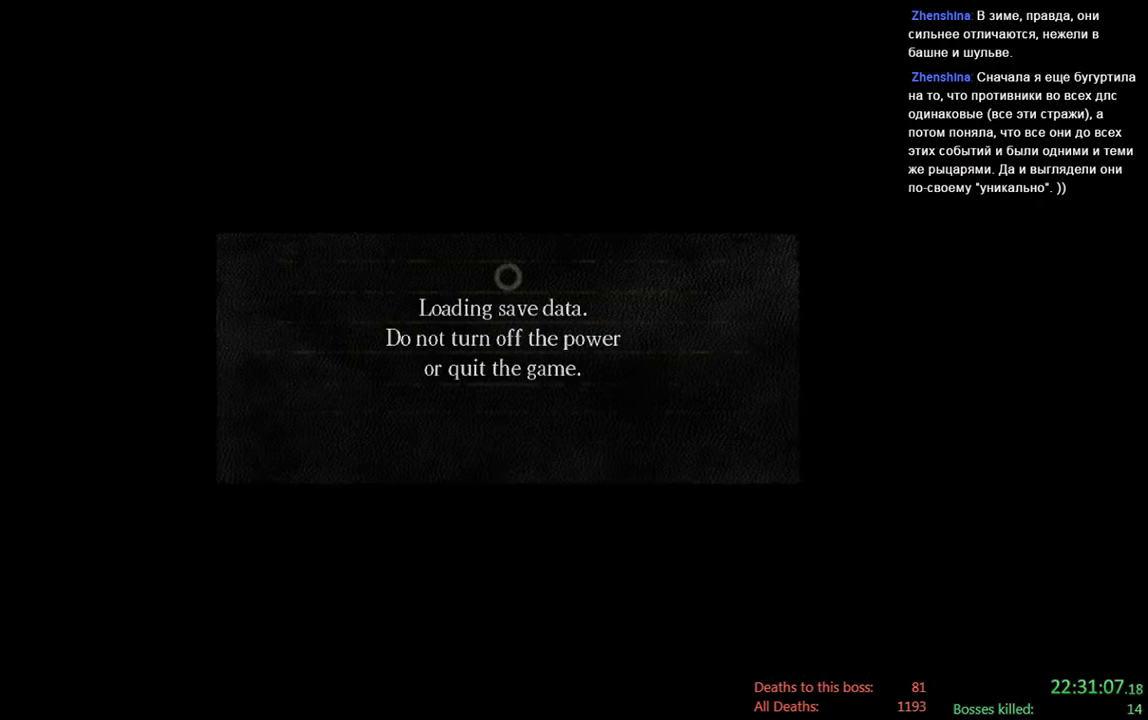
{"buttons": [], "left_stick": "center", "right_stick": "center", "events": []}
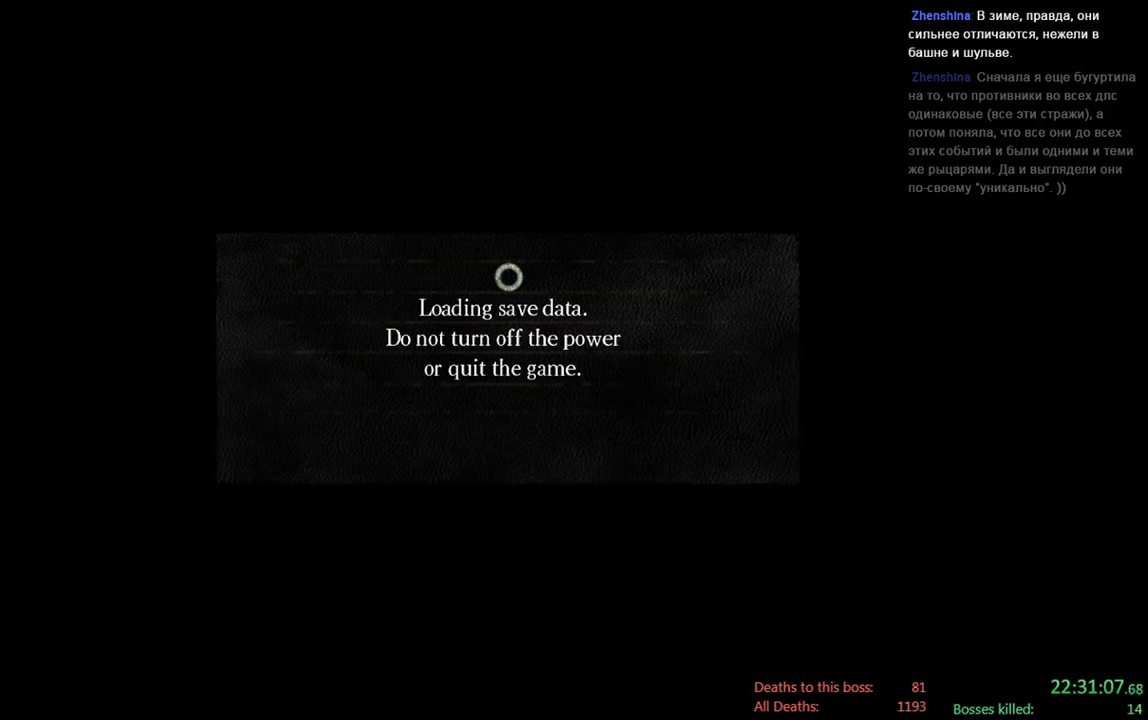
{"buttons": [], "left_stick": "center", "right_stick": "center", "events": []}
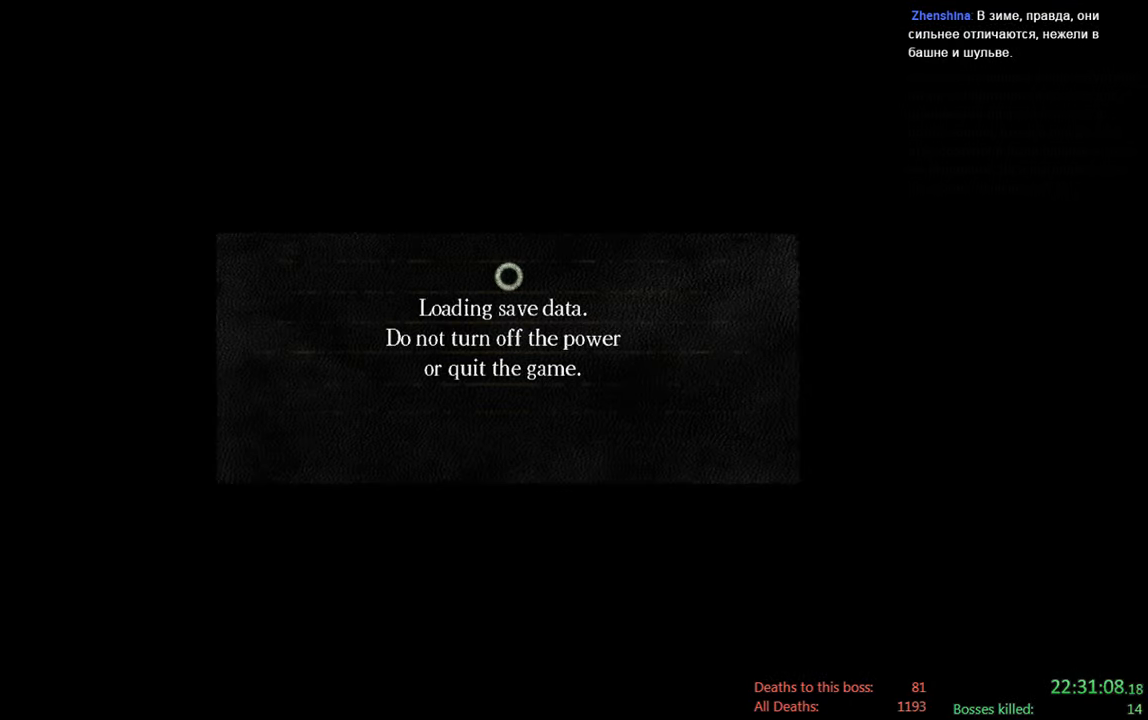
{"buttons": [], "left_stick": "center", "right_stick": "center", "events": [[283, "A", "down"], [450, "A", "up"]]}
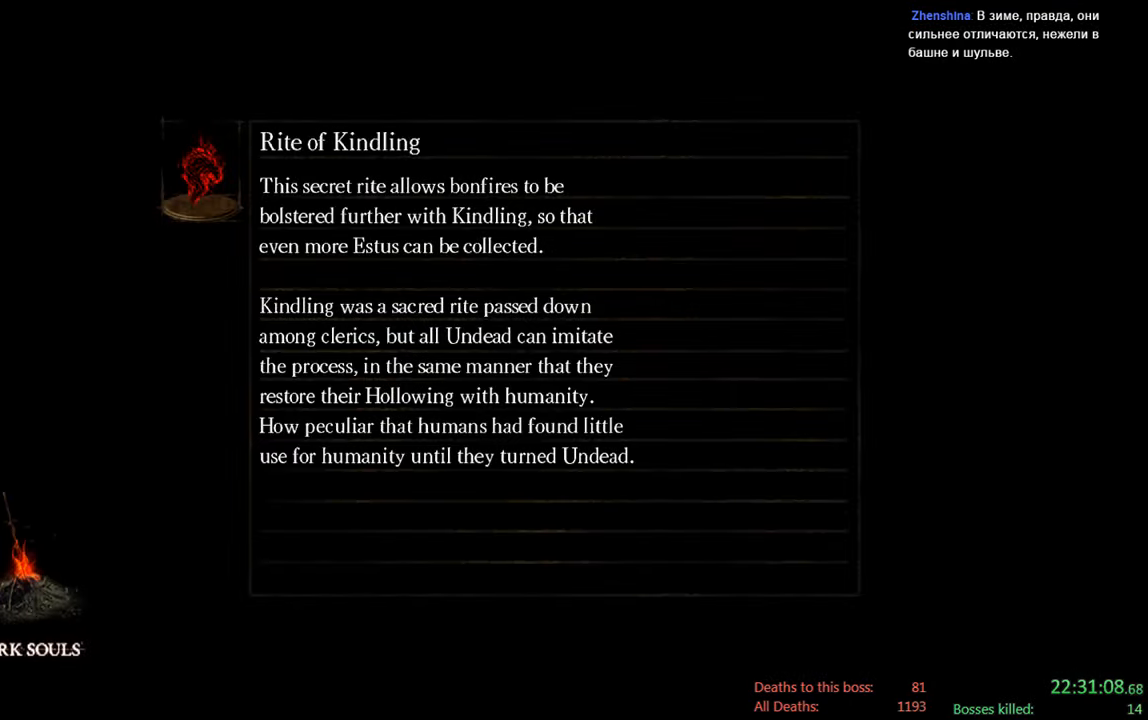
{"buttons": [], "left_stick": "center", "right_stick": "down", "events": [[484, "right_stick", "down"]]}
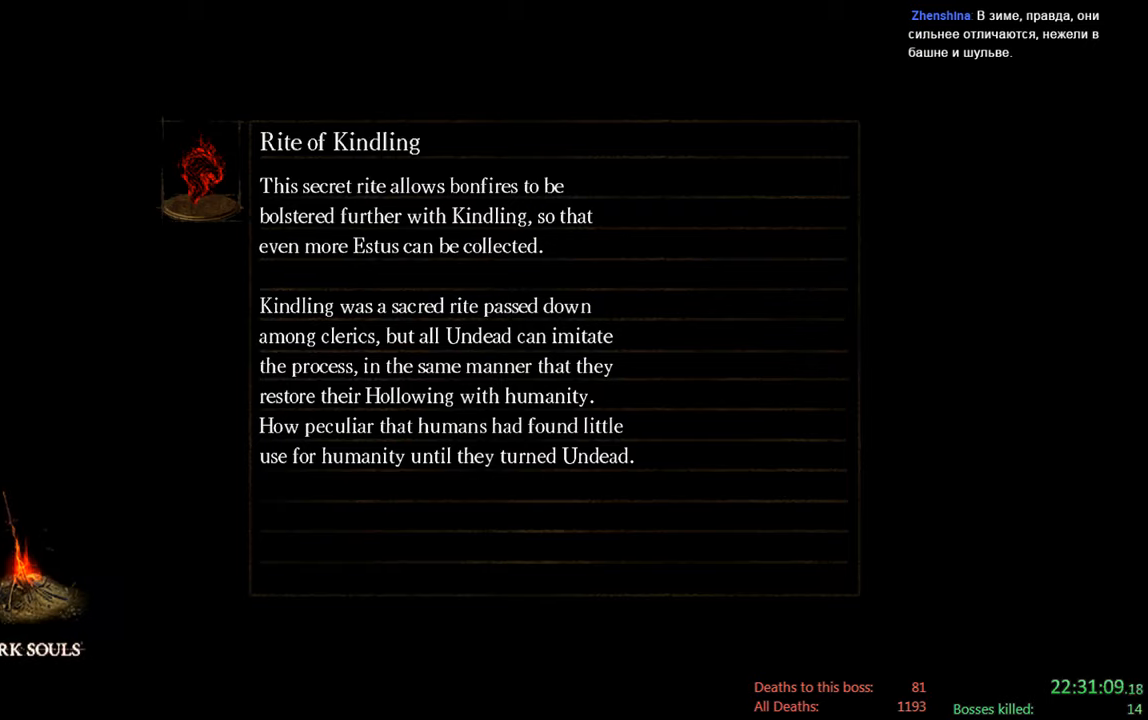
{"buttons": [], "left_stick": "center", "right_stick": "center", "events": [[284, "right_stick", "center"]]}
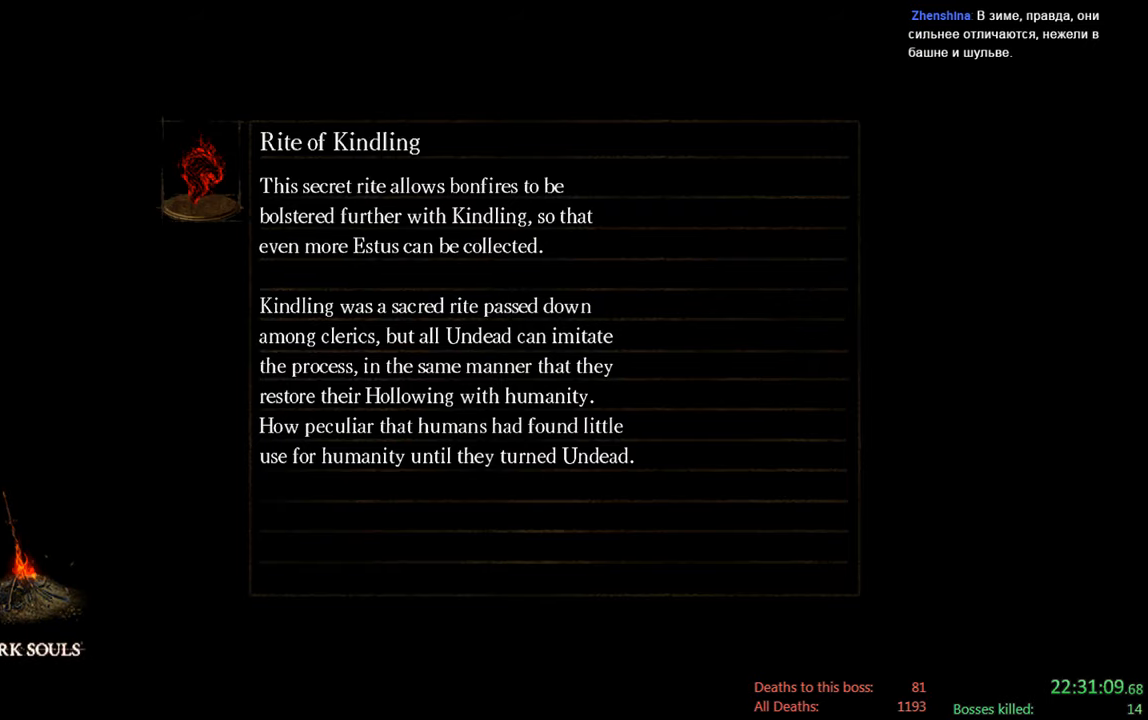
{"buttons": [], "left_stick": "center", "right_stick": "center", "events": []}
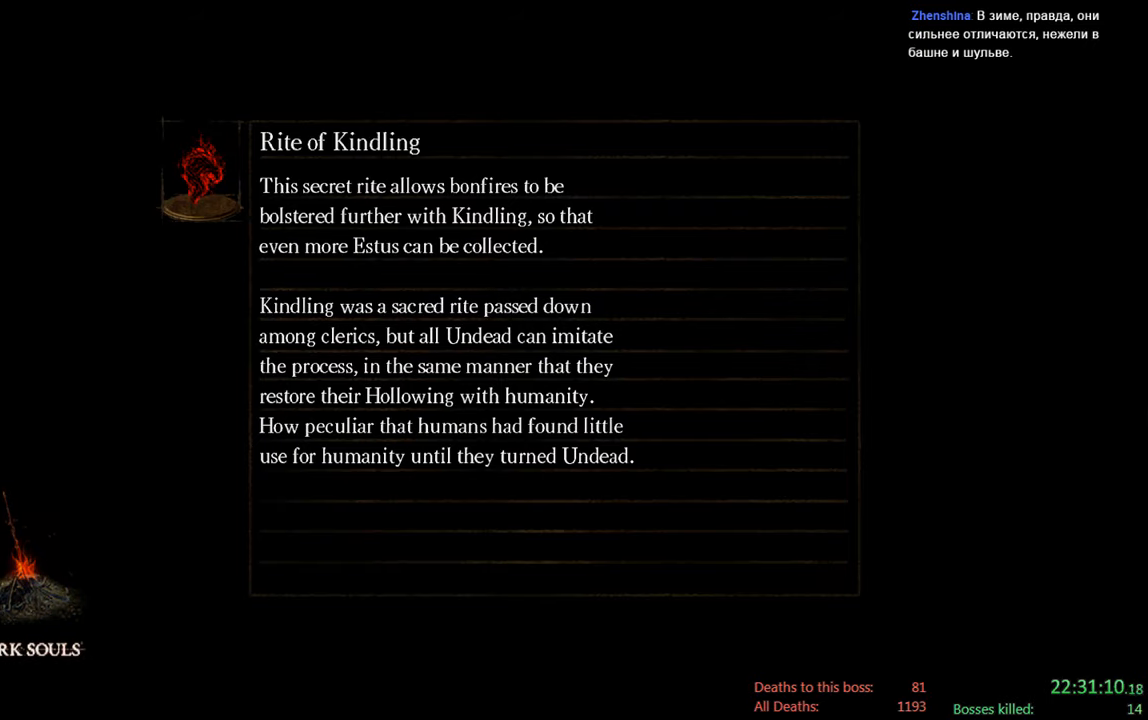
{"buttons": [], "left_stick": "center", "right_stick": "center", "events": []}
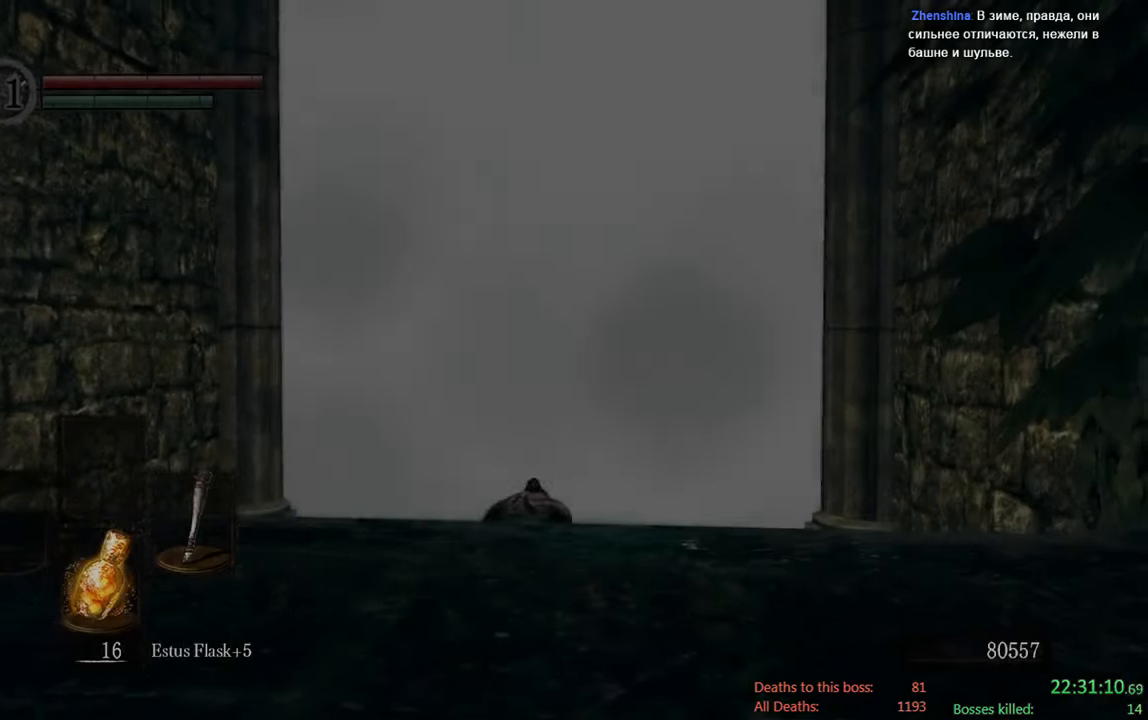
{"buttons": [], "left_stick": "up", "right_stick": "center", "events": [[100, "right_stick", "down-right"], [200, "right_stick", "center"], [234, "left_stick", "up"]]}
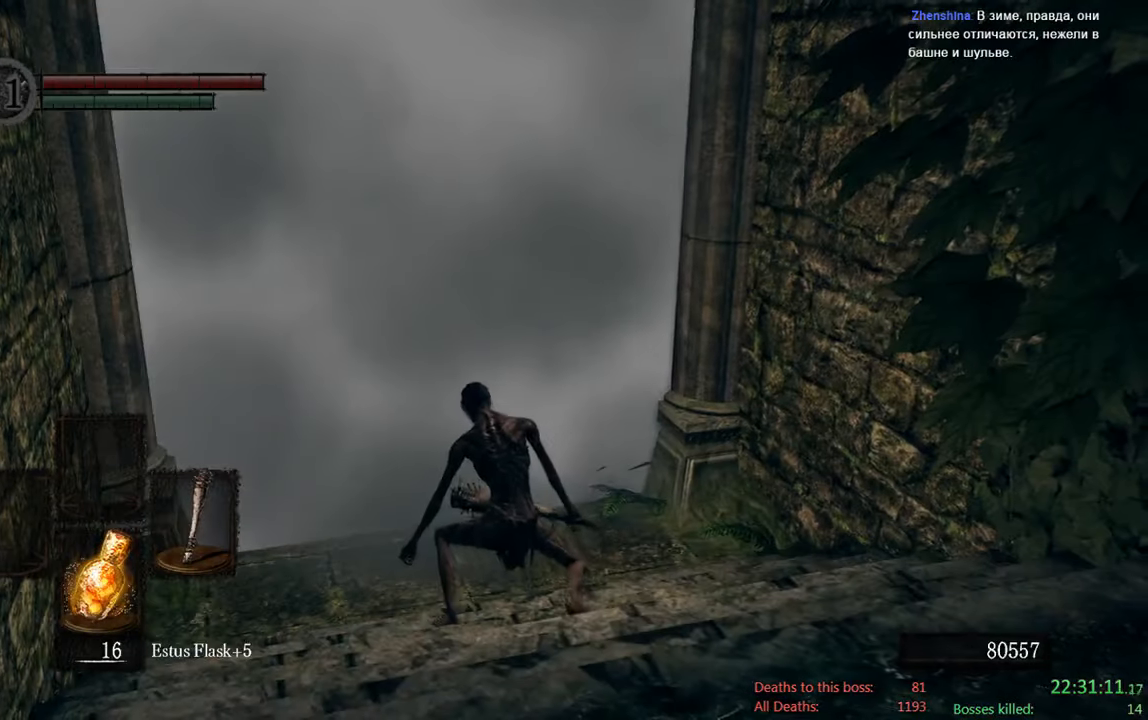
{"buttons": [], "left_stick": "up", "right_stick": "center", "events": [[84, "right_stick", "left"], [184, "right_stick", "center"]]}
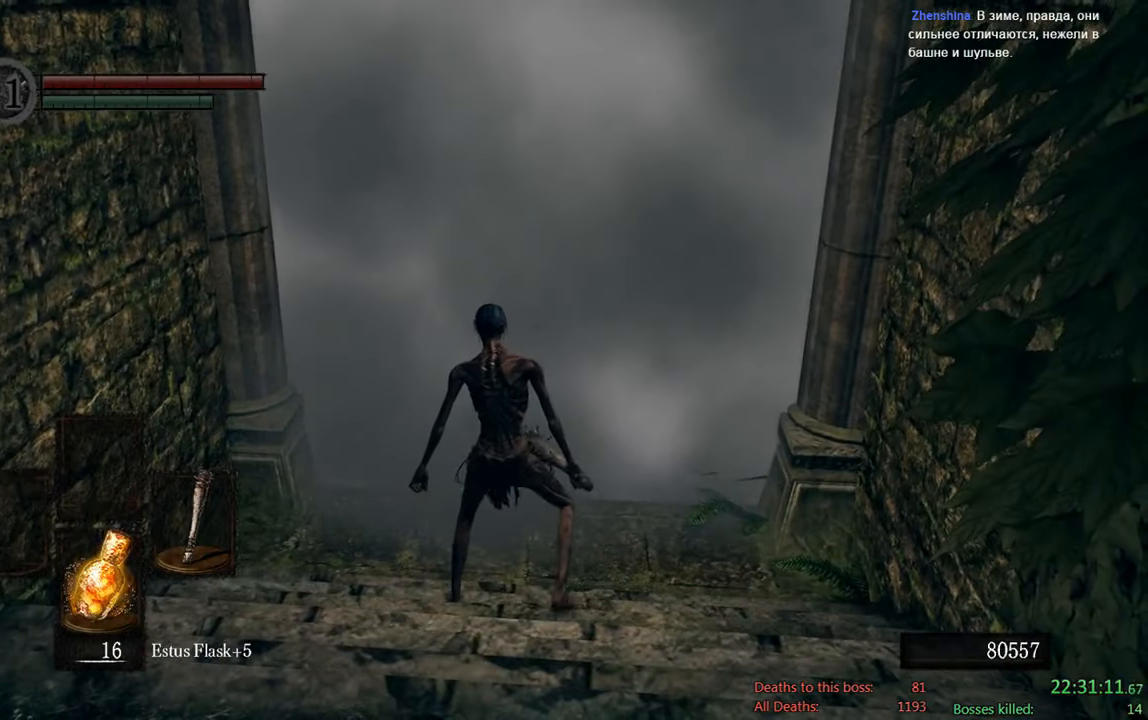
{"buttons": [], "left_stick": "up", "right_stick": "center", "events": []}
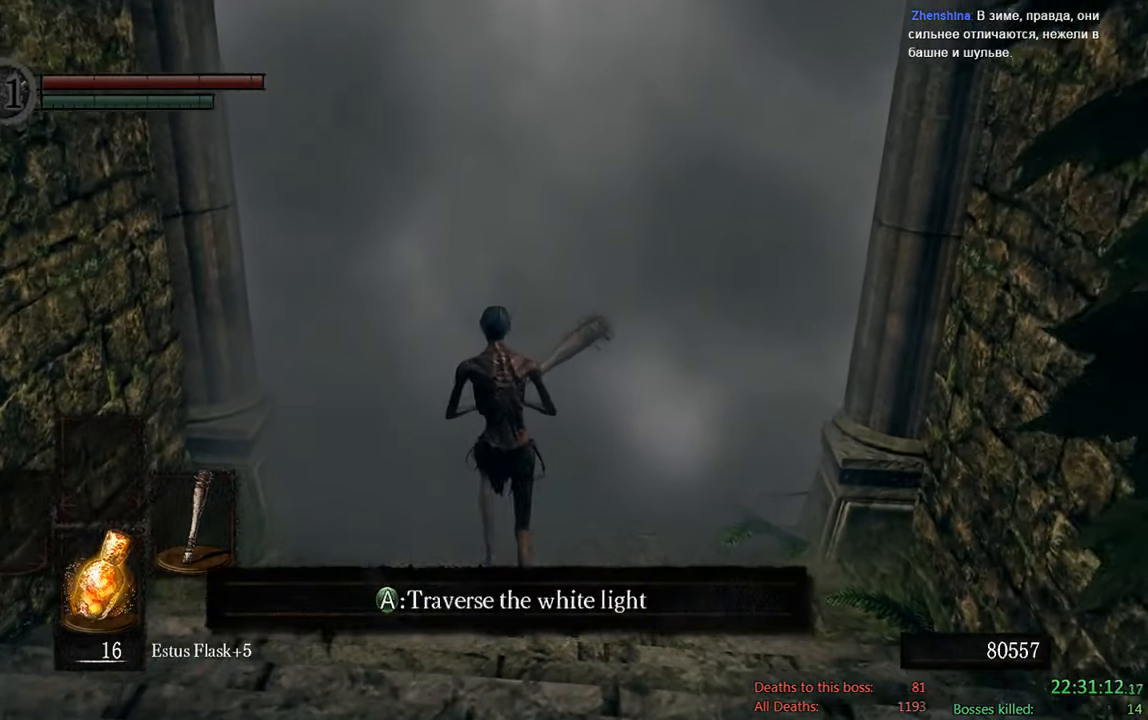
{"buttons": [], "left_stick": "center", "right_stick": "center", "events": [[84, "A", "down"], [234, "left_stick", "center"], [250, "A", "up"]]}
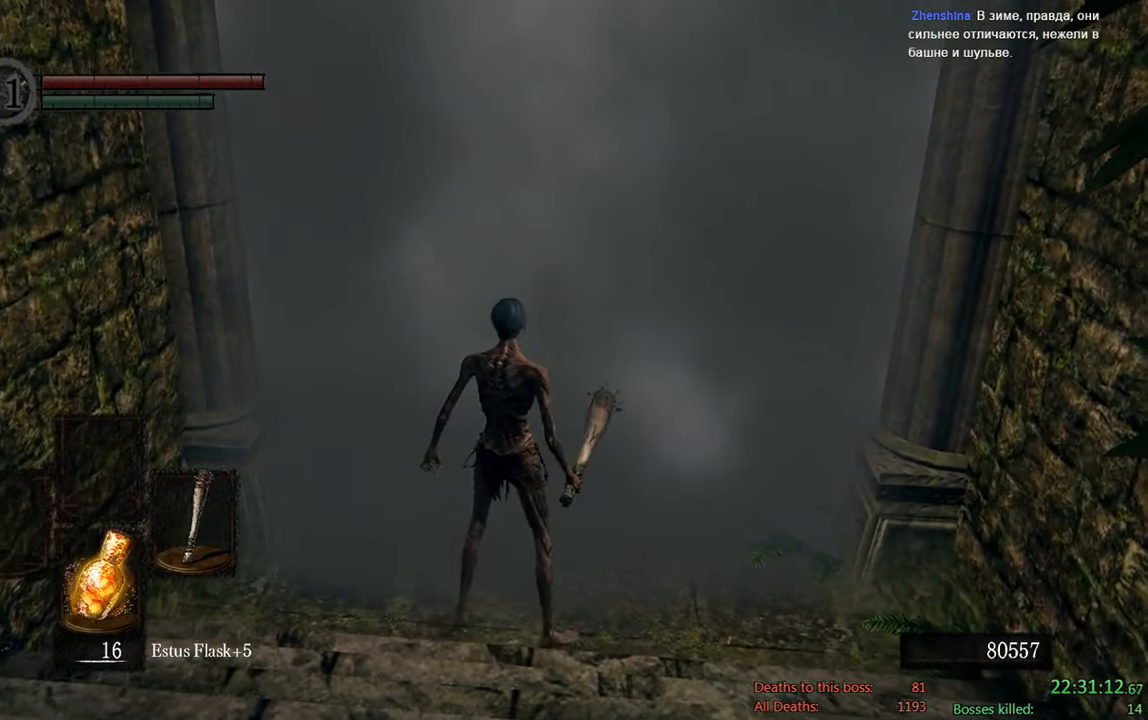
{"buttons": [], "left_stick": "center", "right_stick": "center", "events": []}